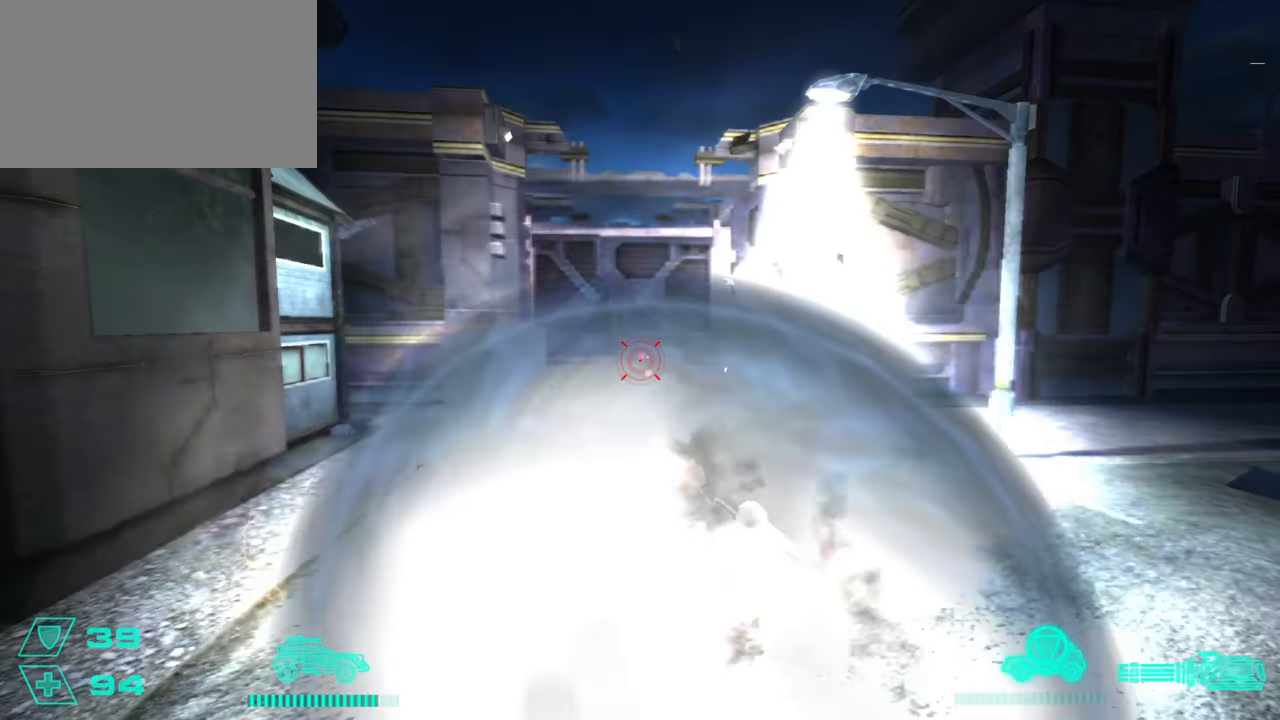
Gameplay with keyboard and mouse; each line is a JSON object with the keys and mouse buttons held at the frame after it. "events" lists presses ("down") and releases ("up") of "1", "2", "3", "4", "5", "a", "alt", "c", "caps_lock", "ctrl", "d", "e", "f", "g", "q", "r", "s", "shift", "space", "t", "tab", "v", "w", "x", "z", "mouse_left", "mouse_wheel" and "mouse_right" between this image and that frame as [ms after this image, input, new state], when the widget could be followed in between. "mouse_left", "mouse_wheel", "mouse_right" = the "left", "wheel", "right" buttons of the "mouse" list. No other keys are recorded. "wheel" means that the mouse wheel is clicked or scrolled. Not read: mouse_move.
{"keys": ["w"], "mouse": ["left"], "events": [[184, "d", "down"], [367, "d", "up"]]}
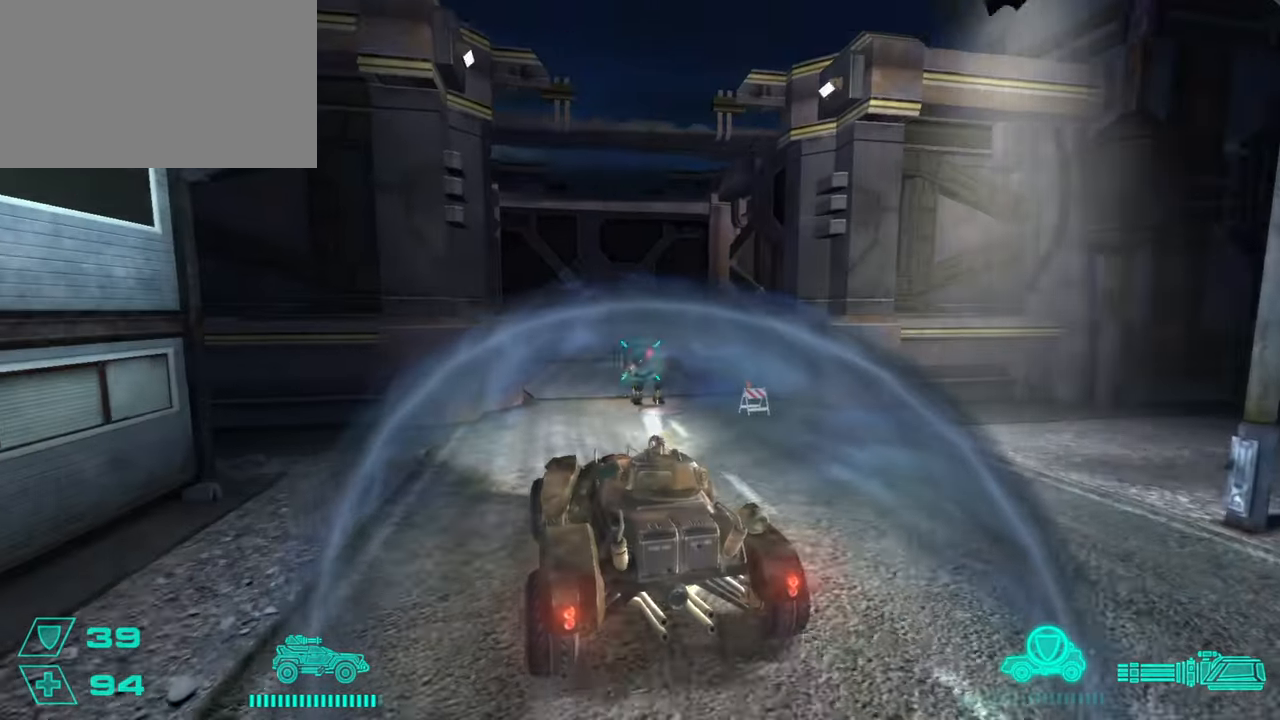
{"keys": [], "mouse": ["left"], "events": [[467, "w", "up"]]}
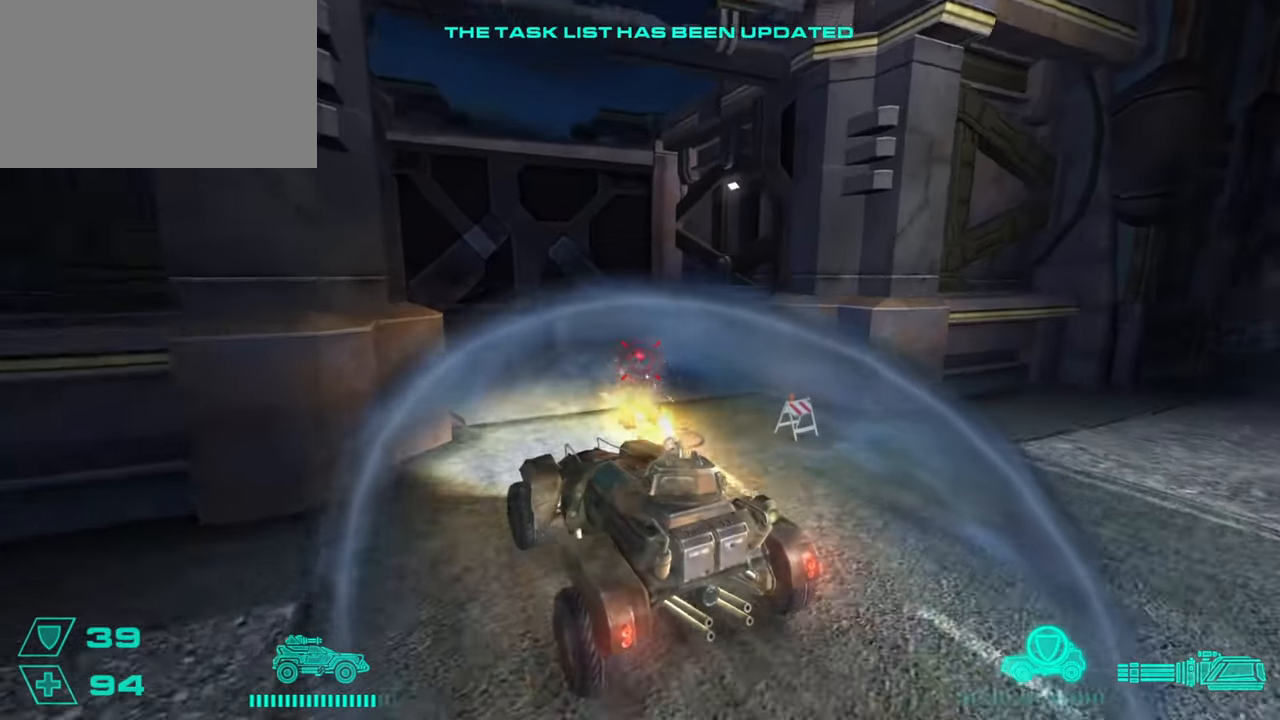
{"keys": [], "mouse": ["left"], "events": [[17, "d", "down"], [250, "d", "up"], [351, "d", "down"], [451, "d", "up"]]}
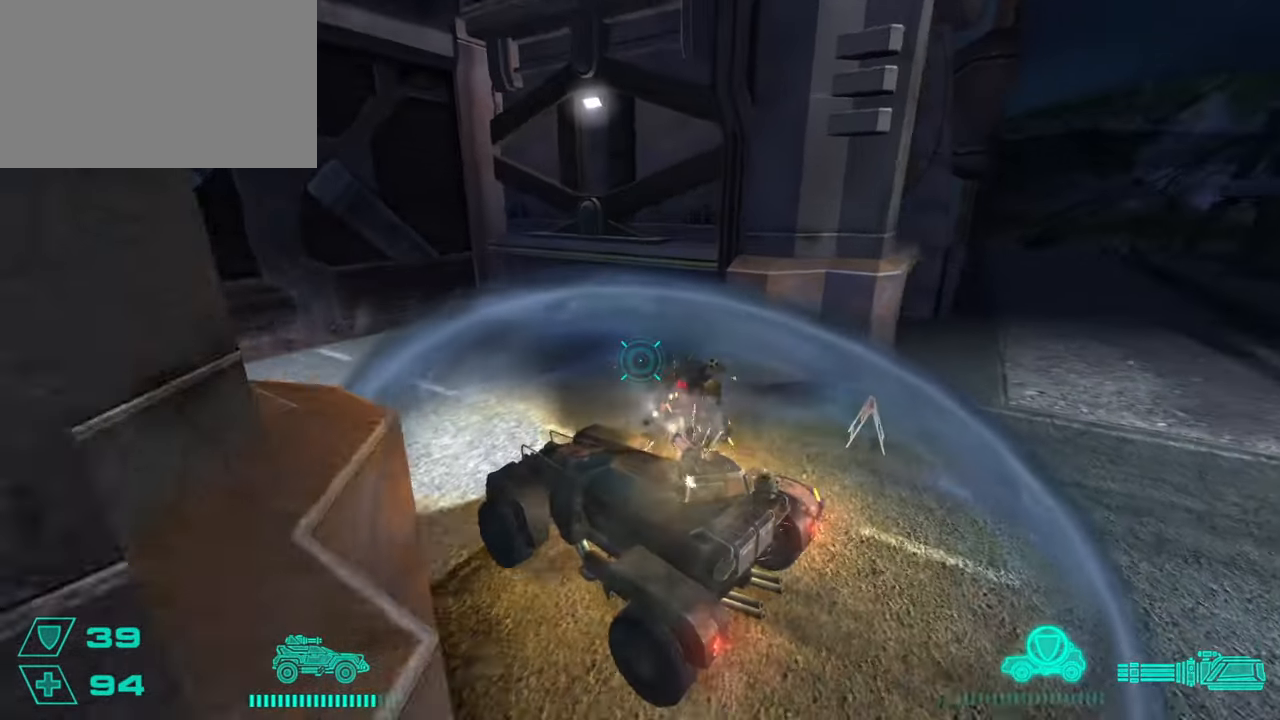
{"keys": ["s"], "mouse": [], "events": [[133, "mouse_left", "up"], [467, "s", "down"]]}
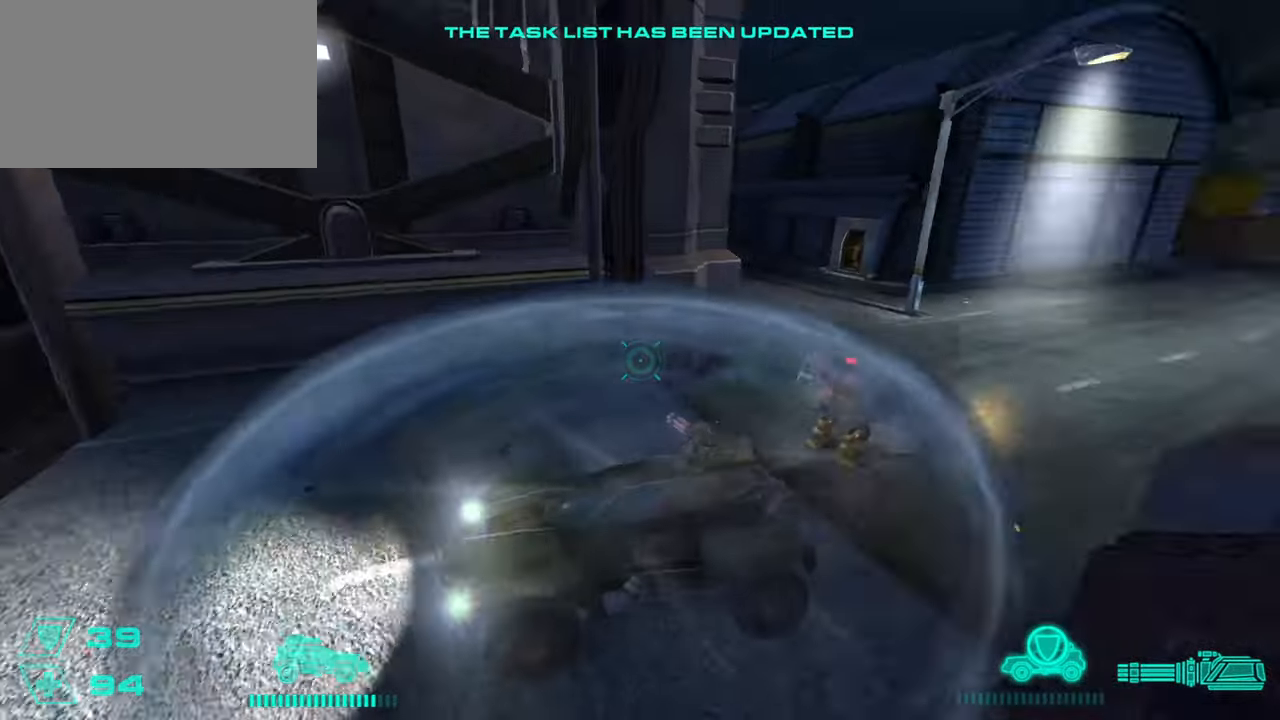
{"keys": ["s"], "mouse": [], "events": [[116, "mouse_left", "down"], [350, "mouse_left", "up"]]}
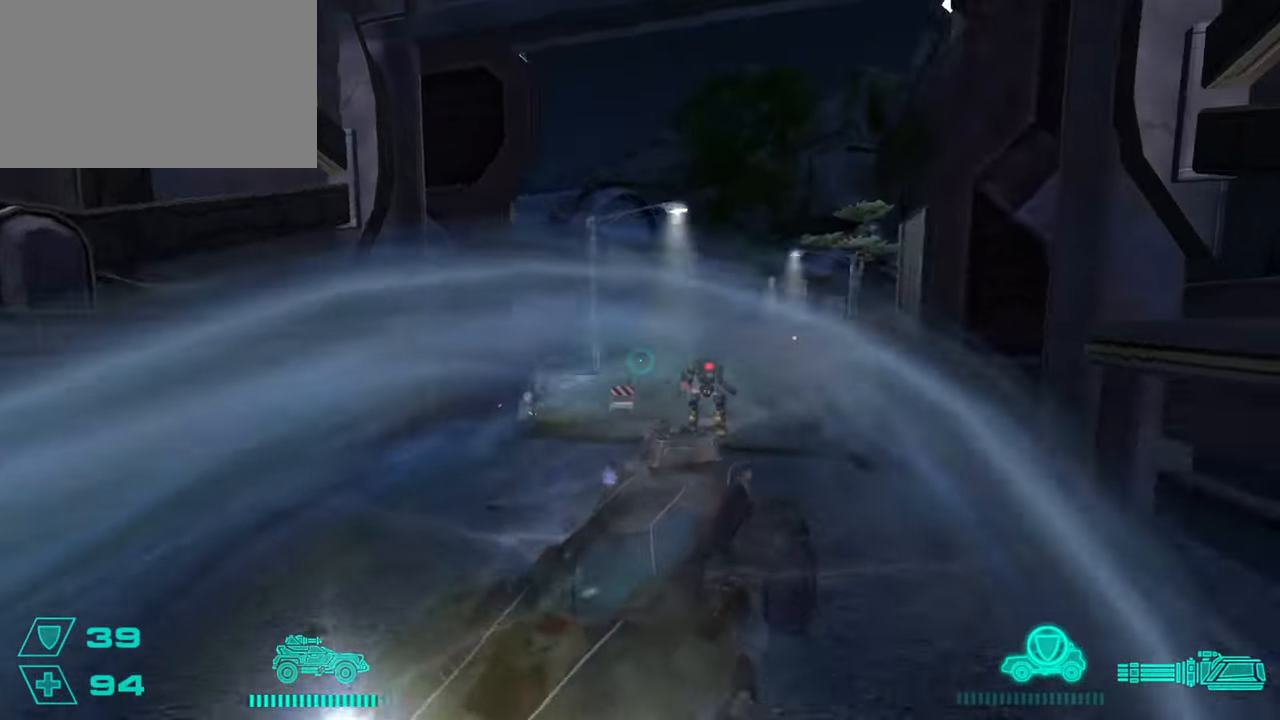
{"keys": [], "mouse": ["left"], "events": [[17, "mouse_left", "down"], [117, "s", "up"]]}
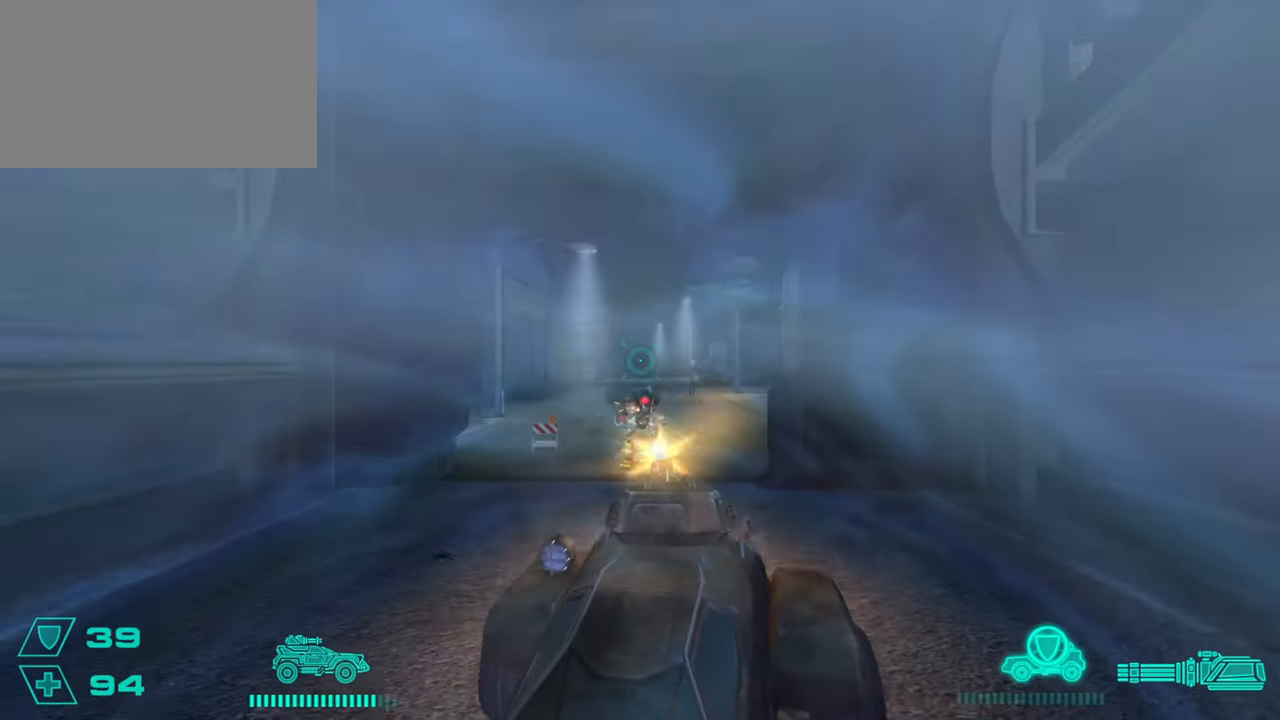
{"keys": ["w"], "mouse": [], "events": [[50, "mouse_left", "up"], [333, "w", "down"], [433, "w", "up"], [467, "w", "down"]]}
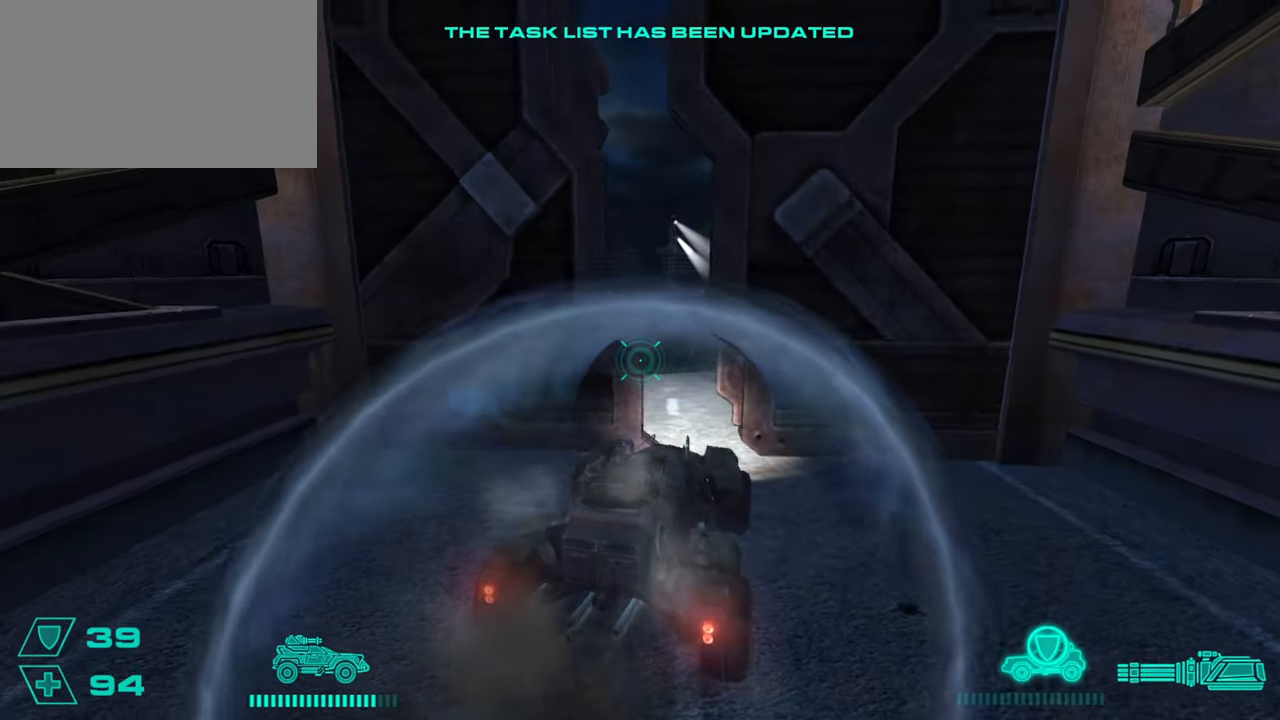
{"keys": ["w"], "mouse": ["left"], "events": [[267, "mouse_left", "down"]]}
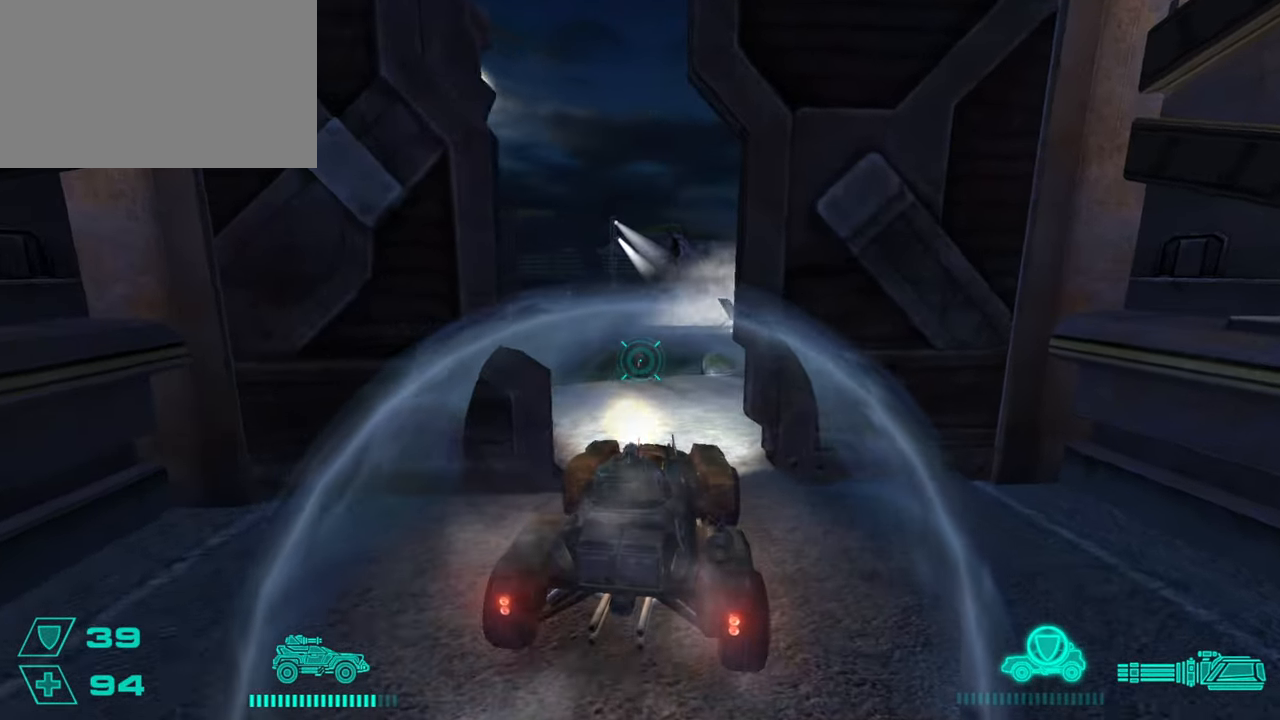
{"keys": ["w"], "mouse": ["left"], "events": [[83, "w", "up"], [133, "a", "down"], [133, "mouse_left", "up"], [266, "mouse_left", "down"], [317, "w", "down"], [367, "a", "up"]]}
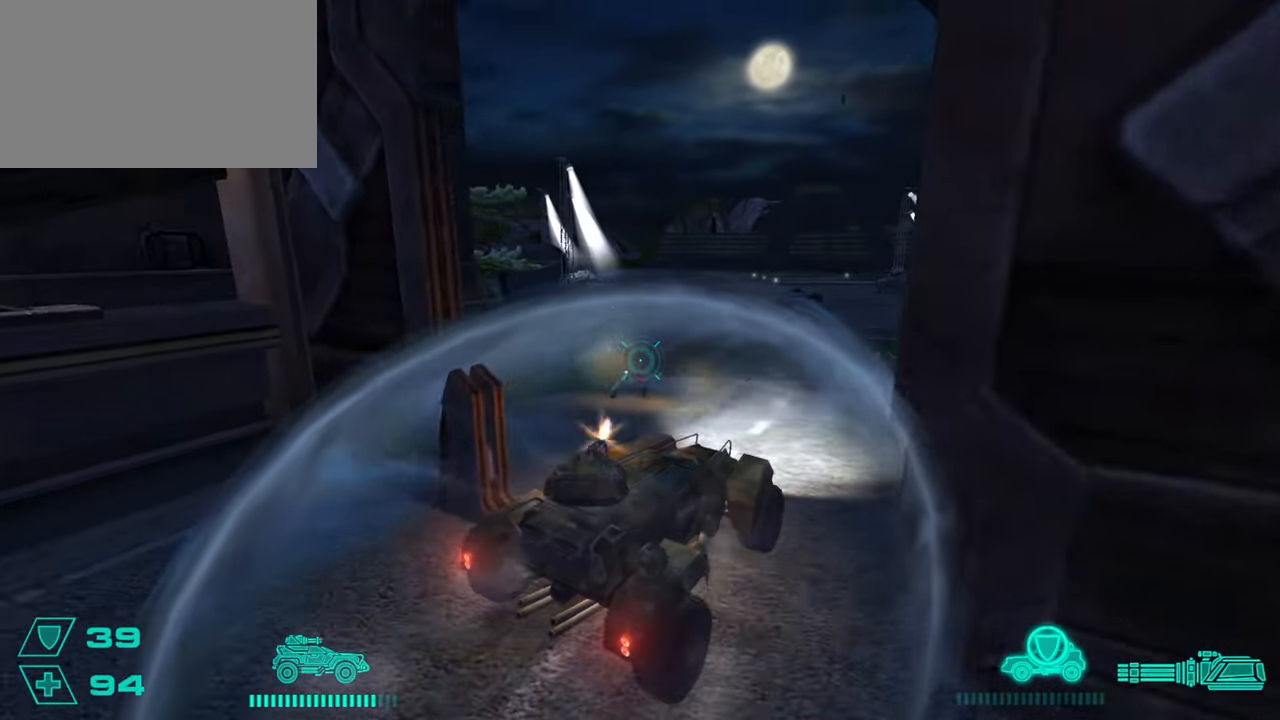
{"keys": ["a", "w"], "mouse": [], "events": [[150, "a", "down"], [200, "mouse_left", "up"], [234, "a", "up"], [334, "a", "down"]]}
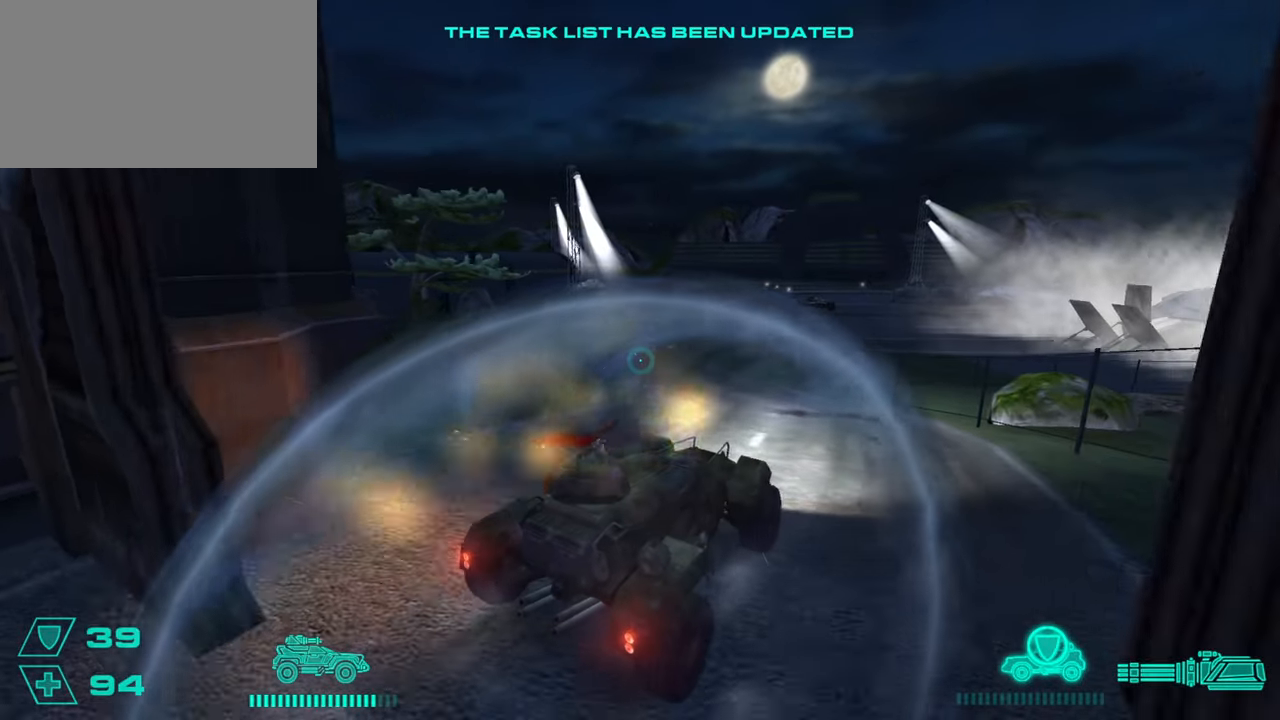
{"keys": ["w"], "mouse": ["left"], "events": [[166, "a", "up"], [400, "mouse_left", "down"]]}
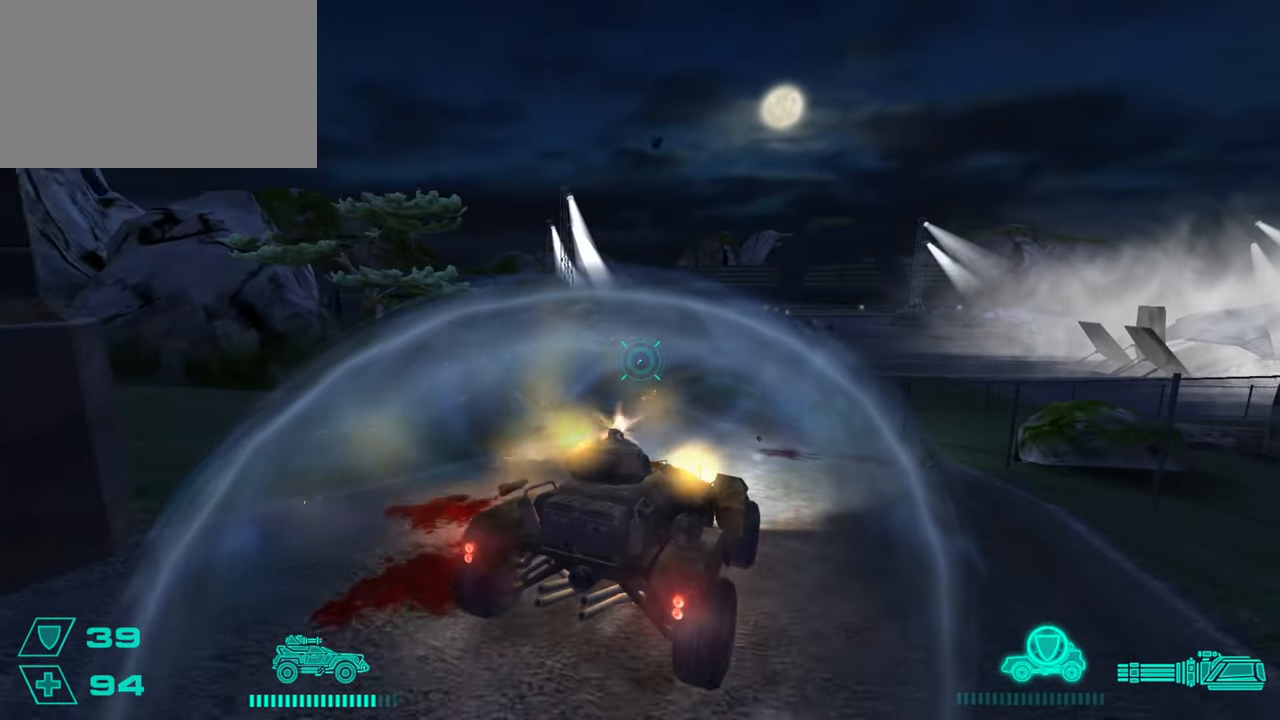
{"keys": ["a", "w"], "mouse": ["left"], "events": [[134, "a", "down"], [267, "a", "up"], [417, "a", "down"]]}
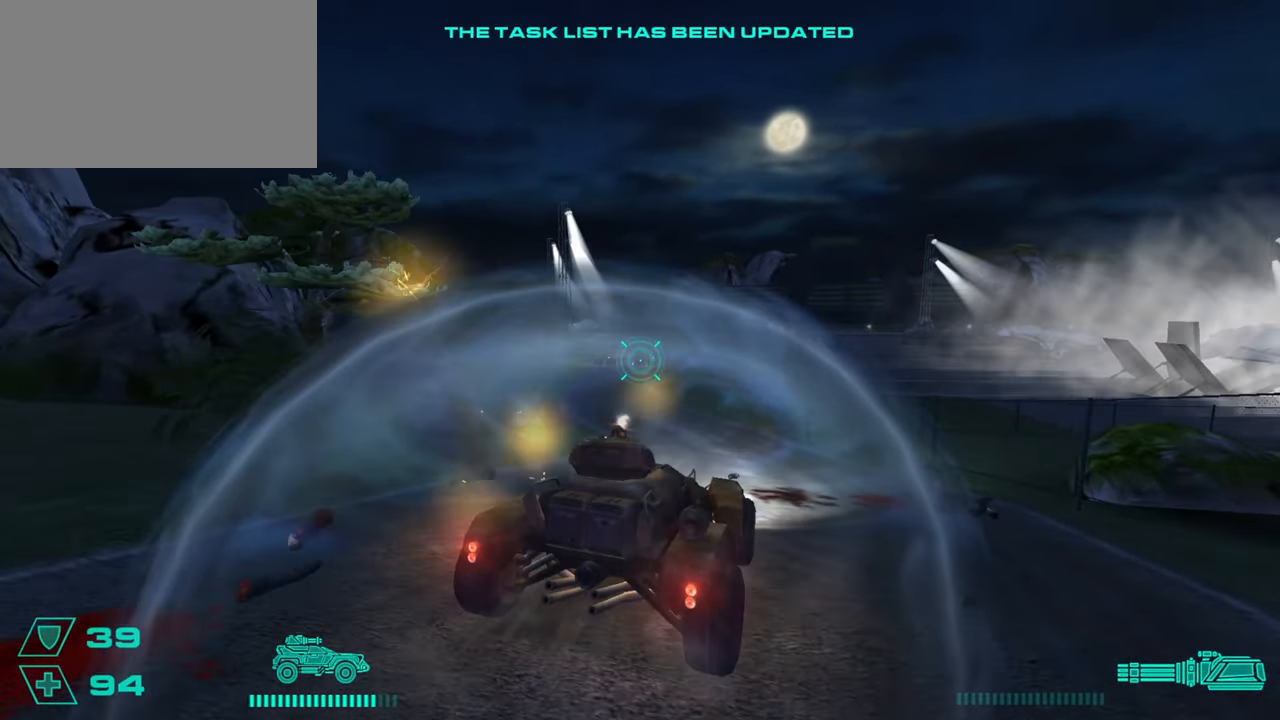
{"keys": ["w"], "mouse": ["left"], "events": [[50, "a", "up"], [283, "a", "down"], [433, "a", "up"]]}
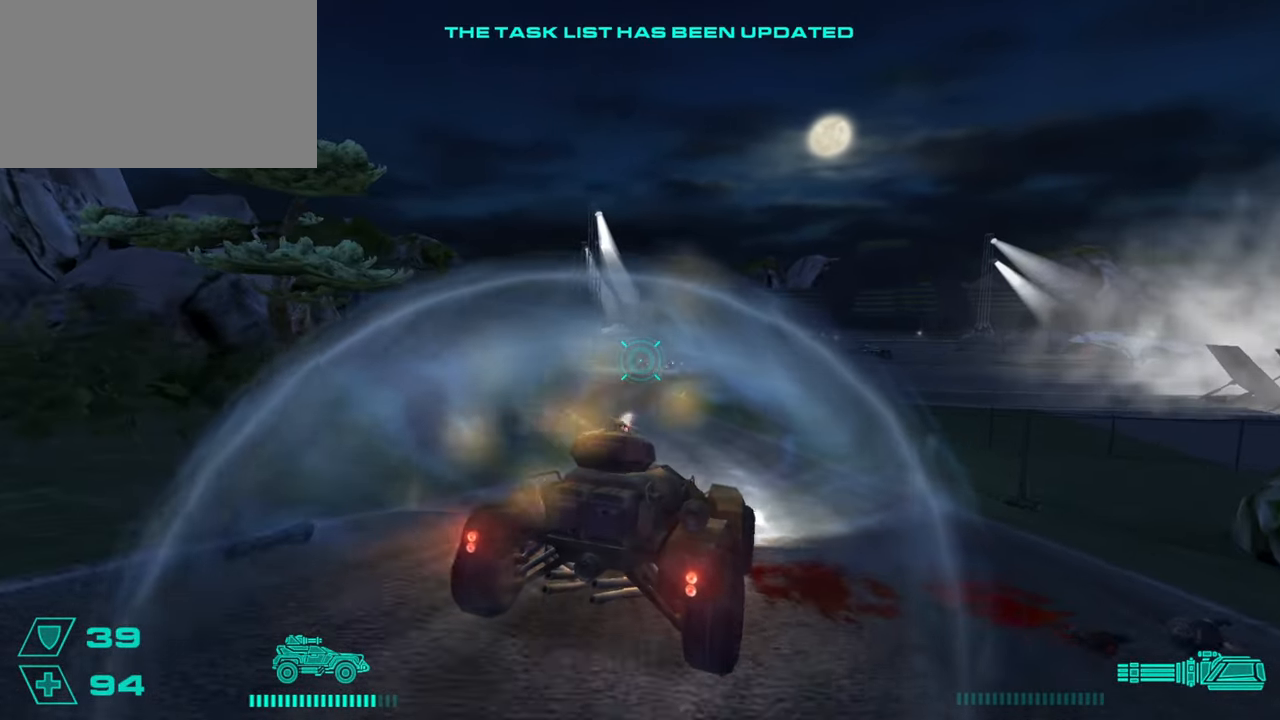
{"keys": ["w"], "mouse": ["left"], "events": [[117, "a", "down"], [217, "a", "up"]]}
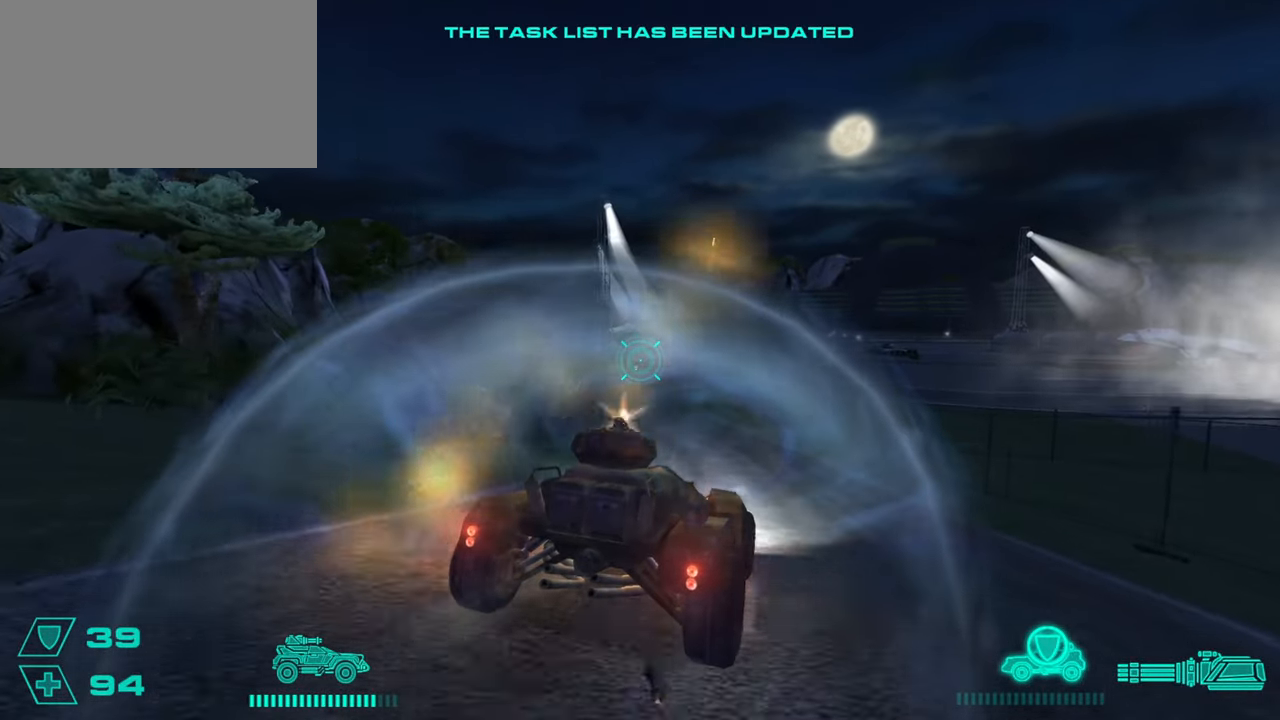
{"keys": ["w"], "mouse": ["left"], "events": [[83, "a", "down"], [216, "a", "up"], [417, "a", "down"], [500, "a", "up"]]}
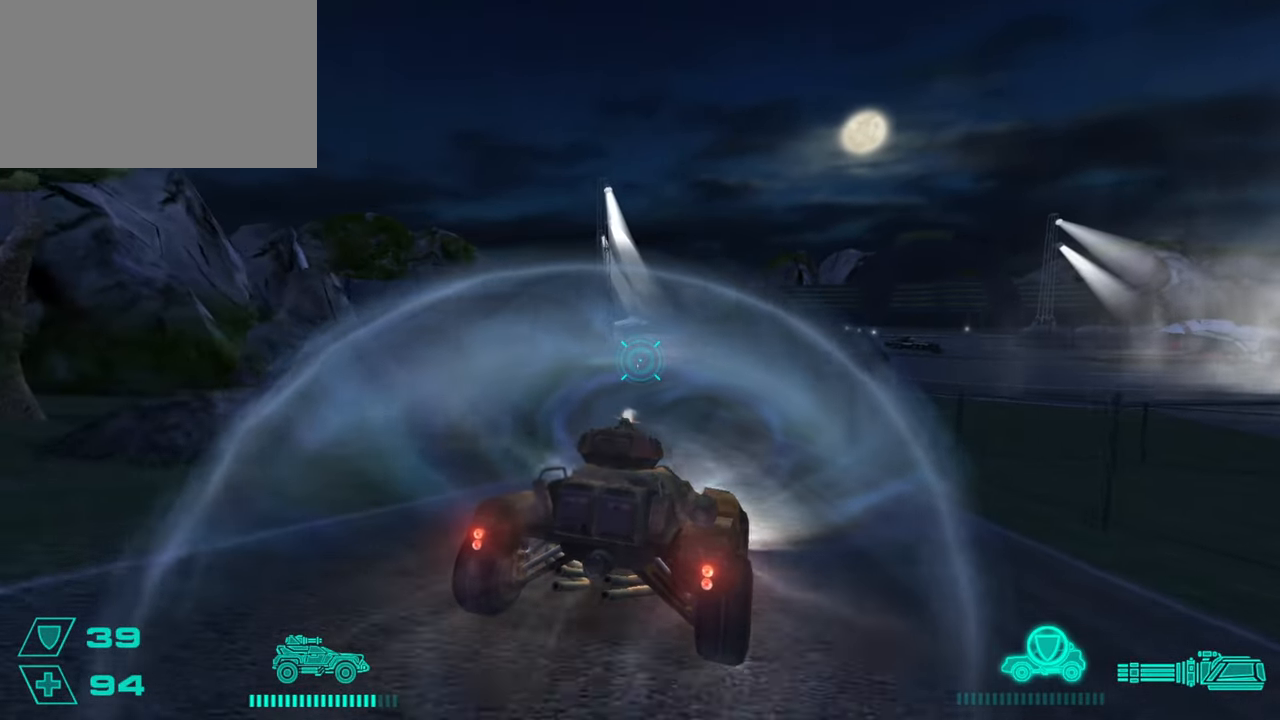
{"keys": ["w"], "mouse": ["left"], "events": [[200, "a", "down"], [384, "a", "up"]]}
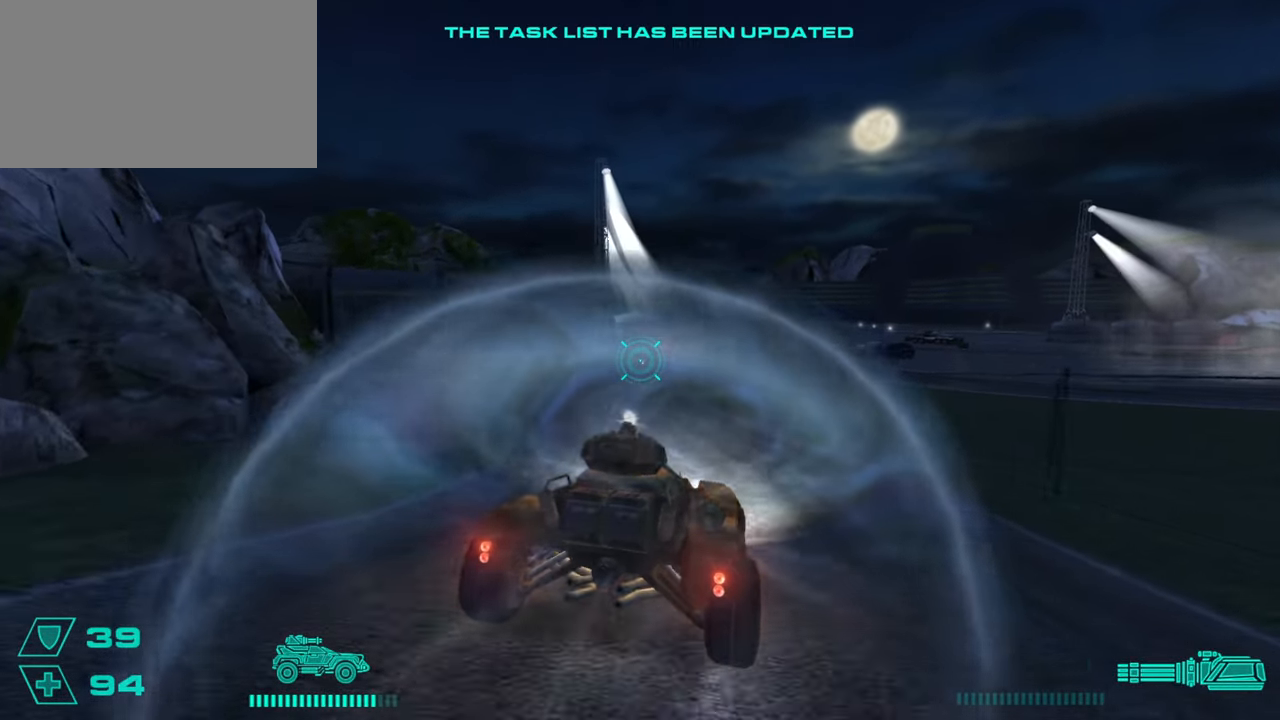
{"keys": ["w"], "mouse": ["left"], "events": [[116, "a", "down"], [216, "a", "up"]]}
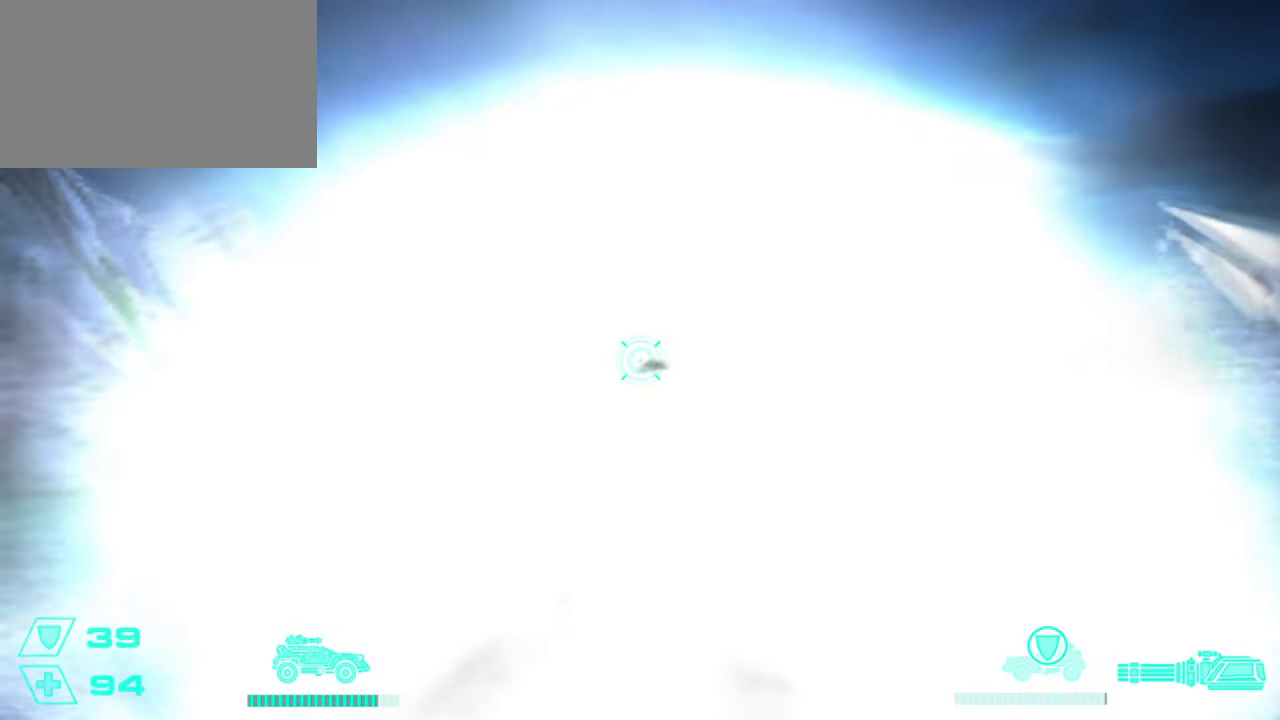
{"keys": ["w"], "mouse": ["left"], "events": []}
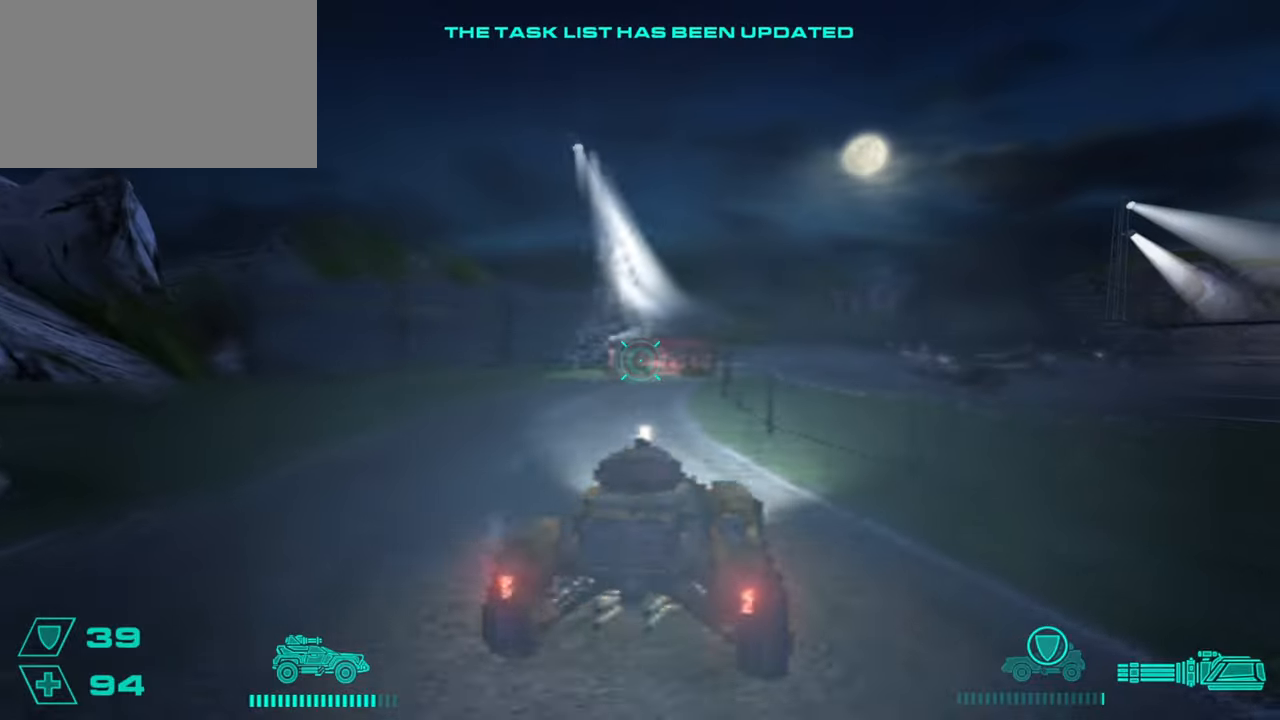
{"keys": ["a"], "mouse": ["left"], "events": [[150, "a", "down"], [433, "w", "up"]]}
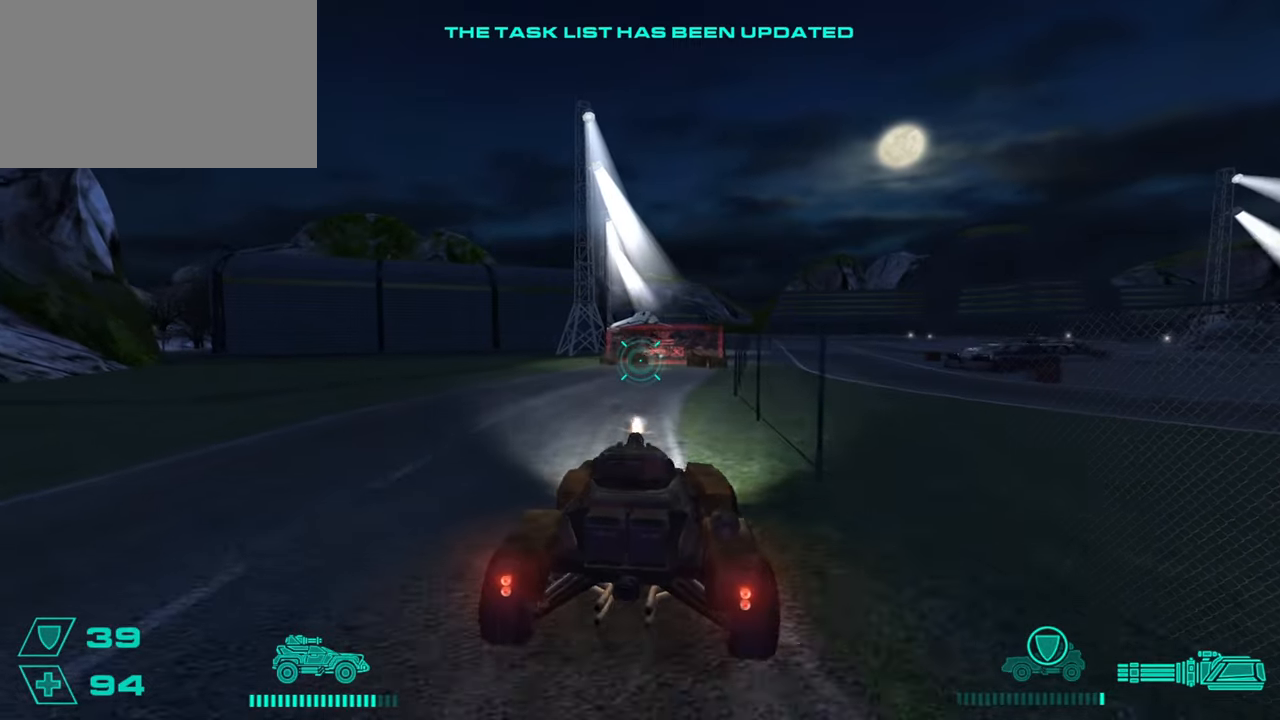
{"keys": ["d"], "mouse": ["left"], "events": [[17, "a", "up"], [250, "d", "down"]]}
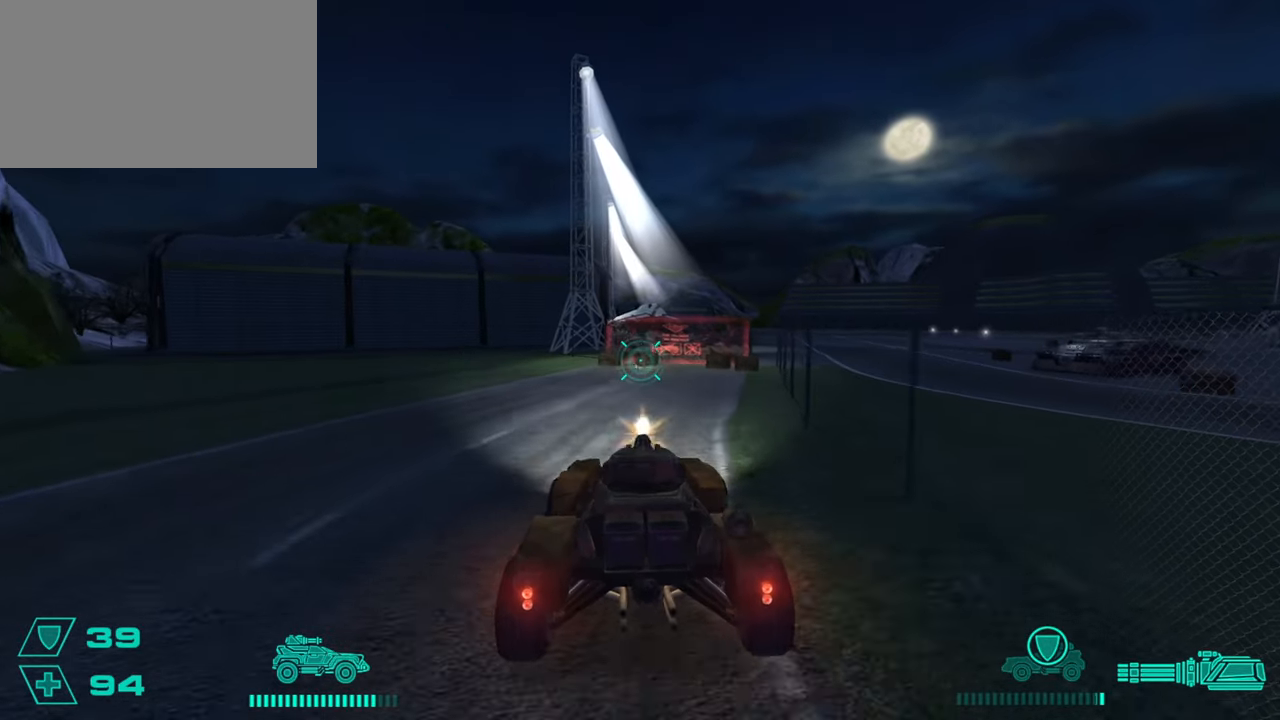
{"keys": ["a", "w"], "mouse": ["left"], "events": [[133, "d", "up"], [266, "d", "down"], [266, "w", "down"], [367, "d", "up"], [417, "a", "down"]]}
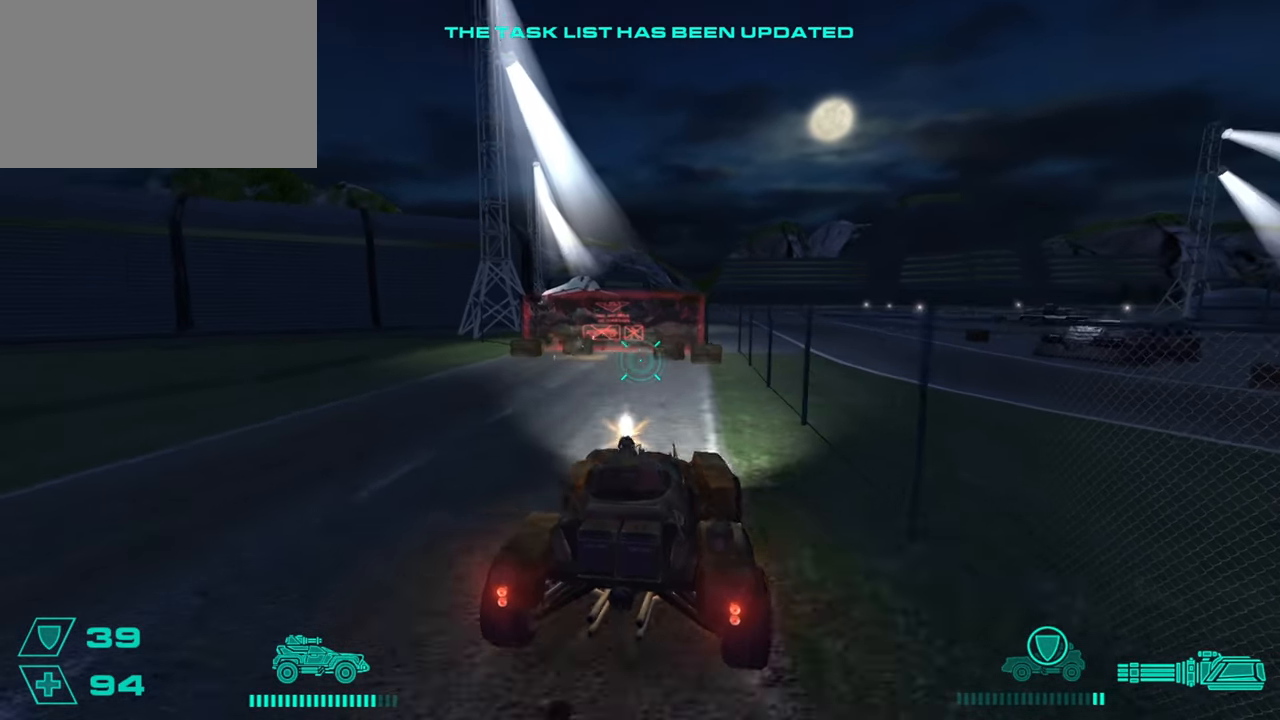
{"keys": ["w"], "mouse": ["left"], "events": [[100, "mouse_left", "up"], [234, "a", "up"], [384, "d", "down"], [384, "mouse_left", "down"], [484, "d", "up"]]}
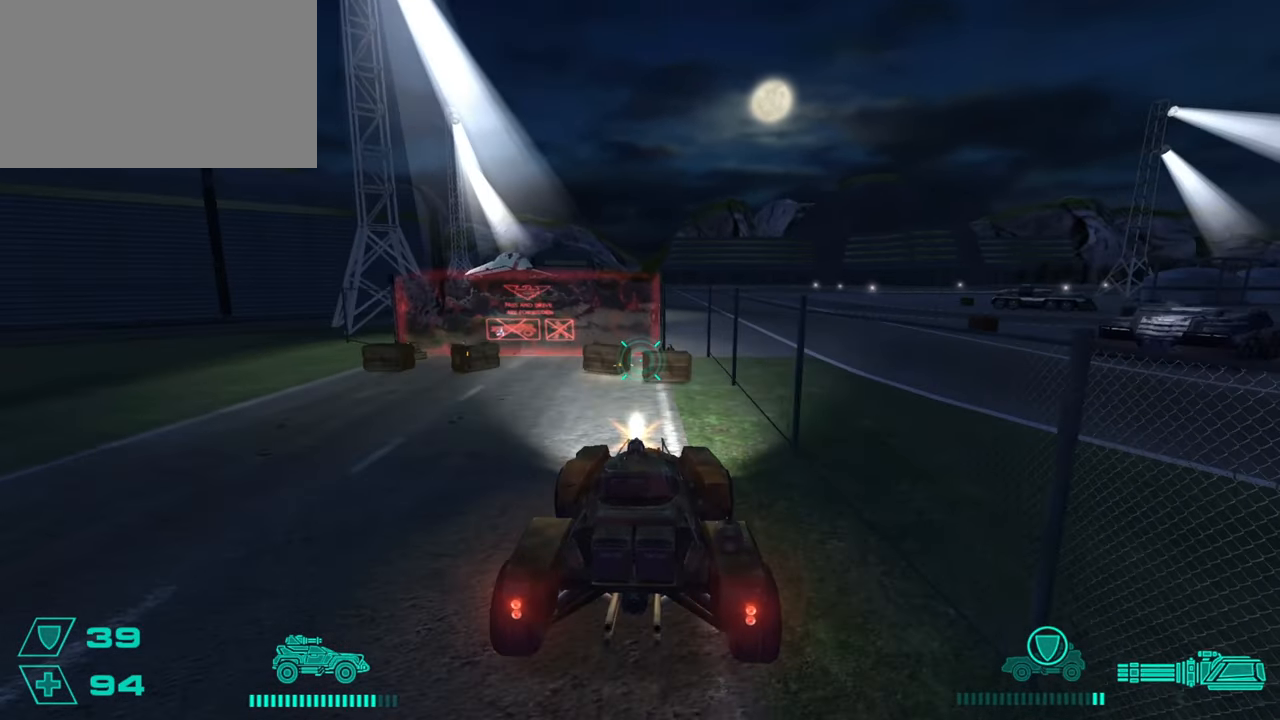
{"keys": [], "mouse": ["left"], "events": [[483, "w", "up"]]}
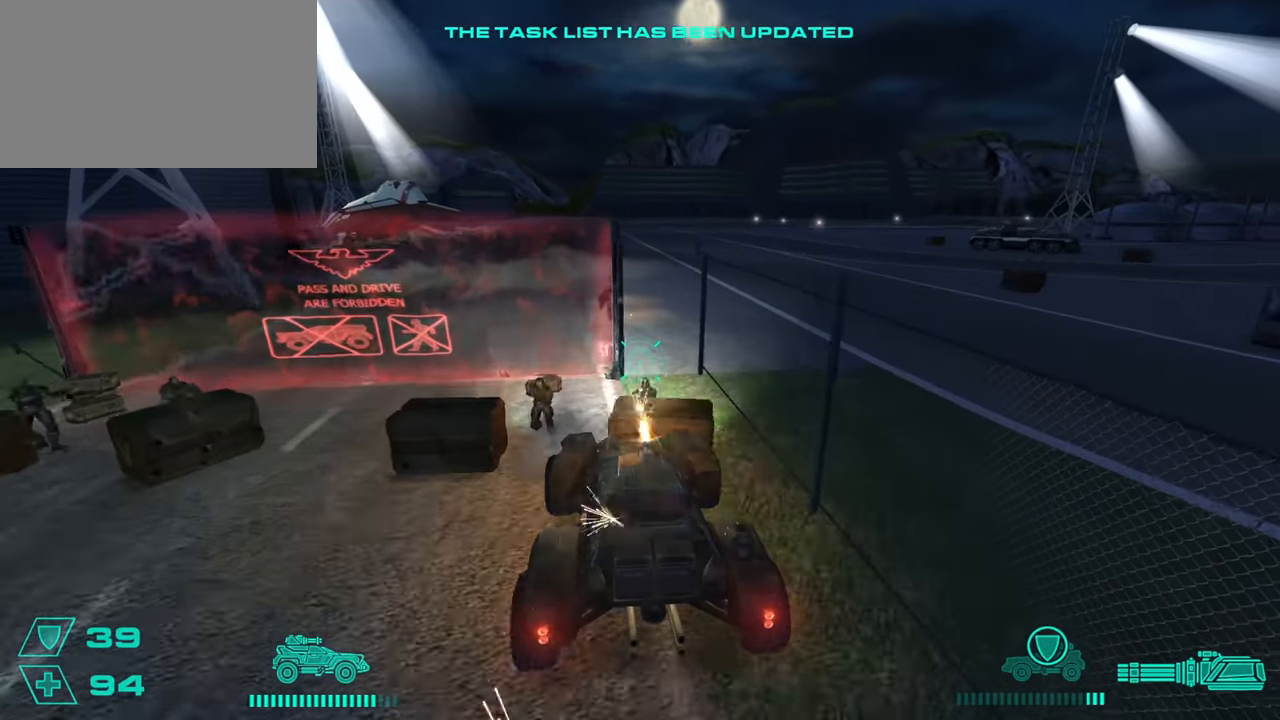
{"keys": [], "mouse": [], "events": [[134, "mouse_left", "up"]]}
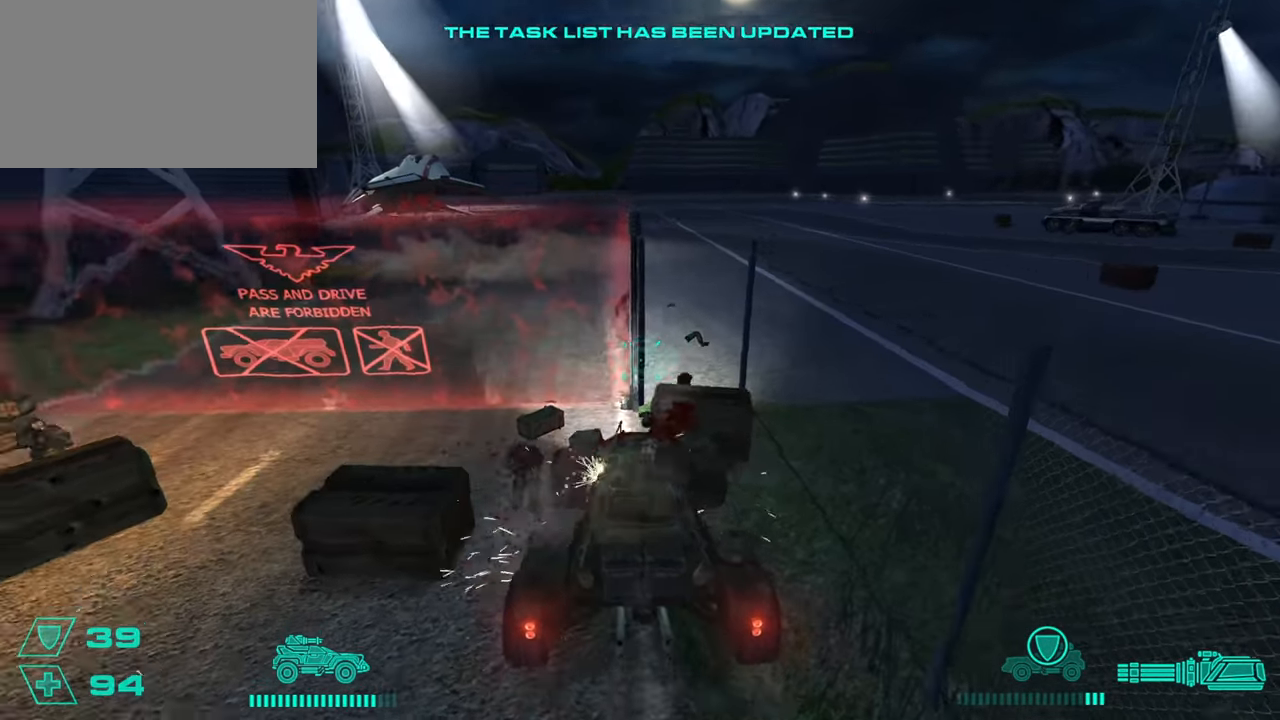
{"keys": [], "mouse": [], "events": [[150, "e", "down"], [233, "e", "up"]]}
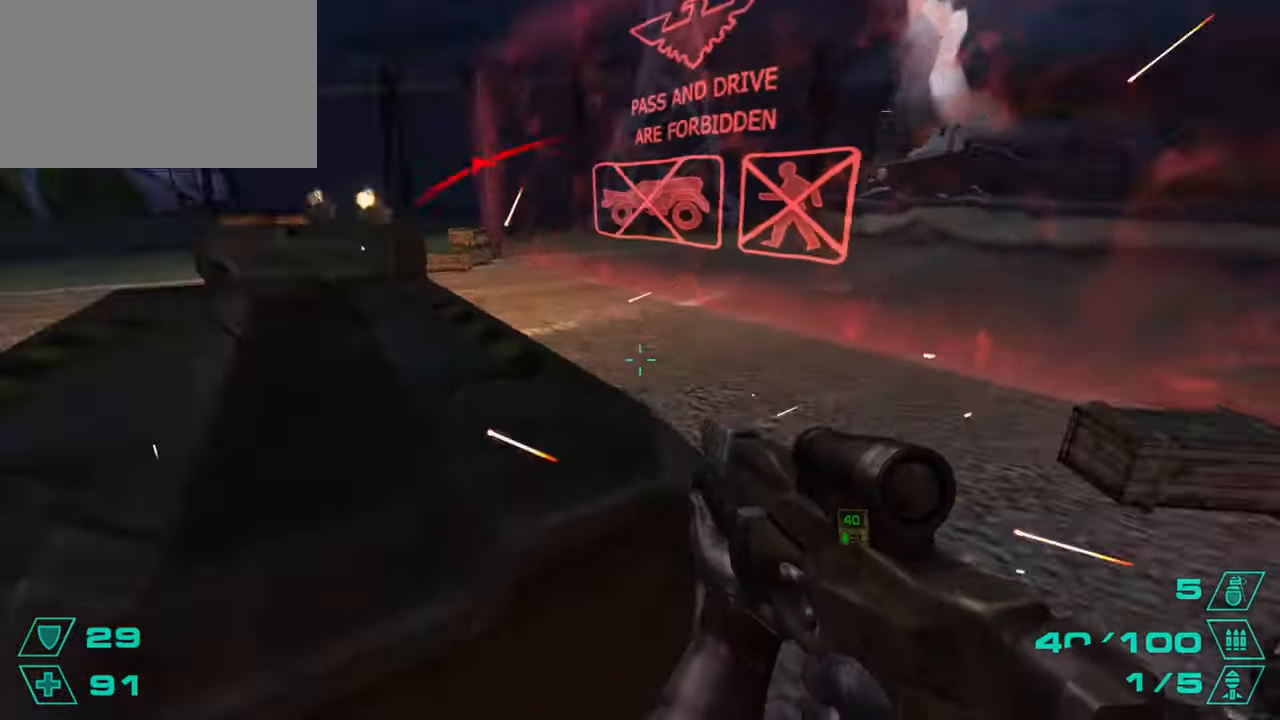
{"keys": ["d"], "mouse": ["left"], "events": [[67, "d", "down"], [350, "mouse_left", "down"]]}
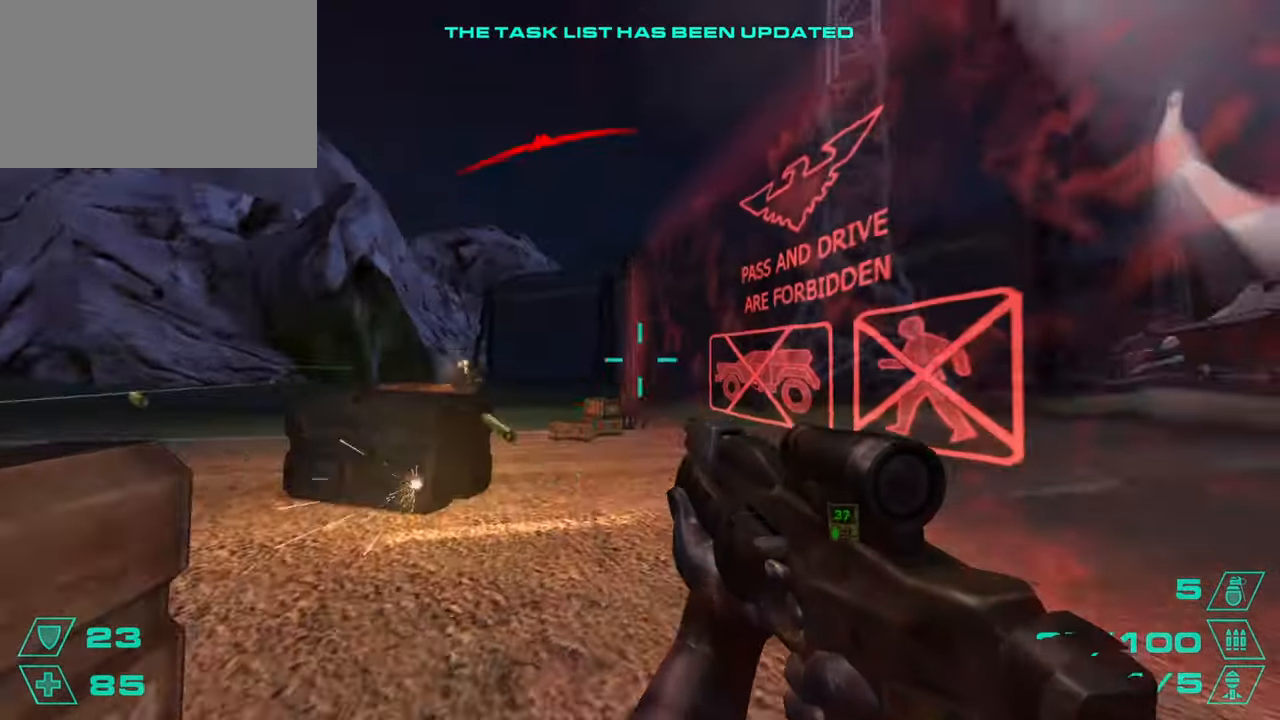
{"keys": [], "mouse": ["left"], "events": [[33, "d", "up"], [317, "d", "down"], [467, "d", "up"]]}
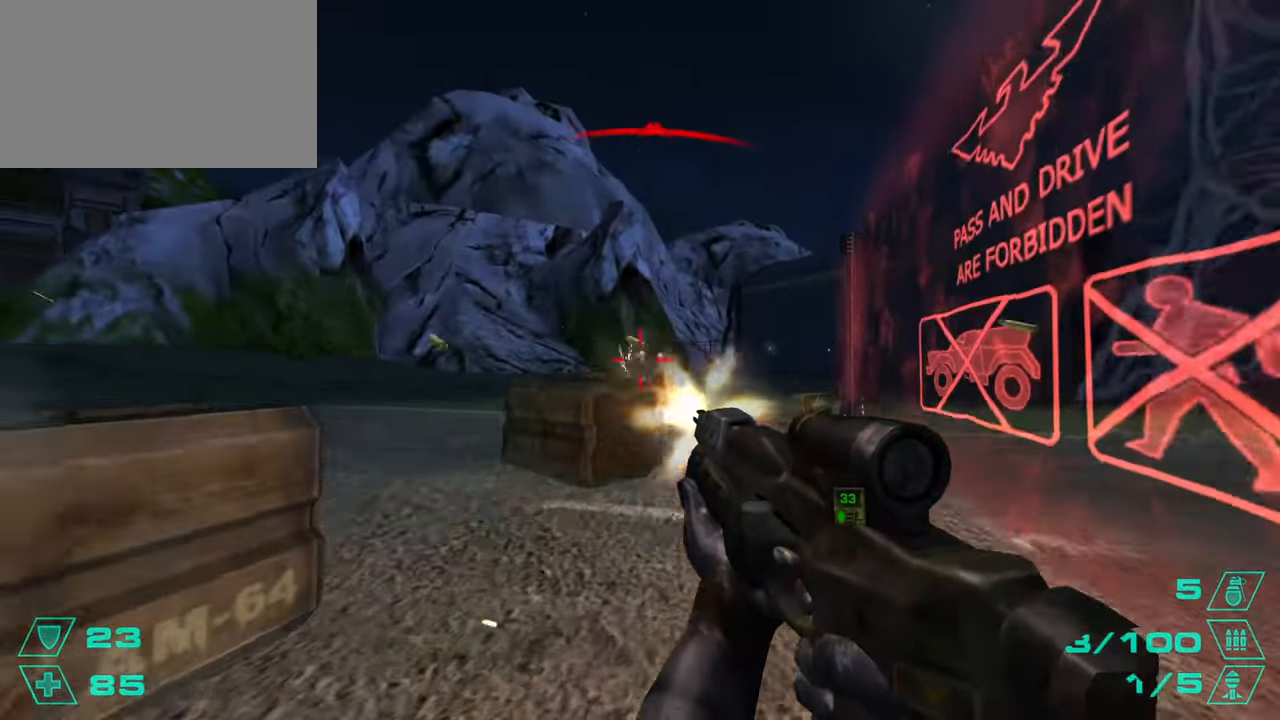
{"keys": [], "mouse": ["left"], "events": []}
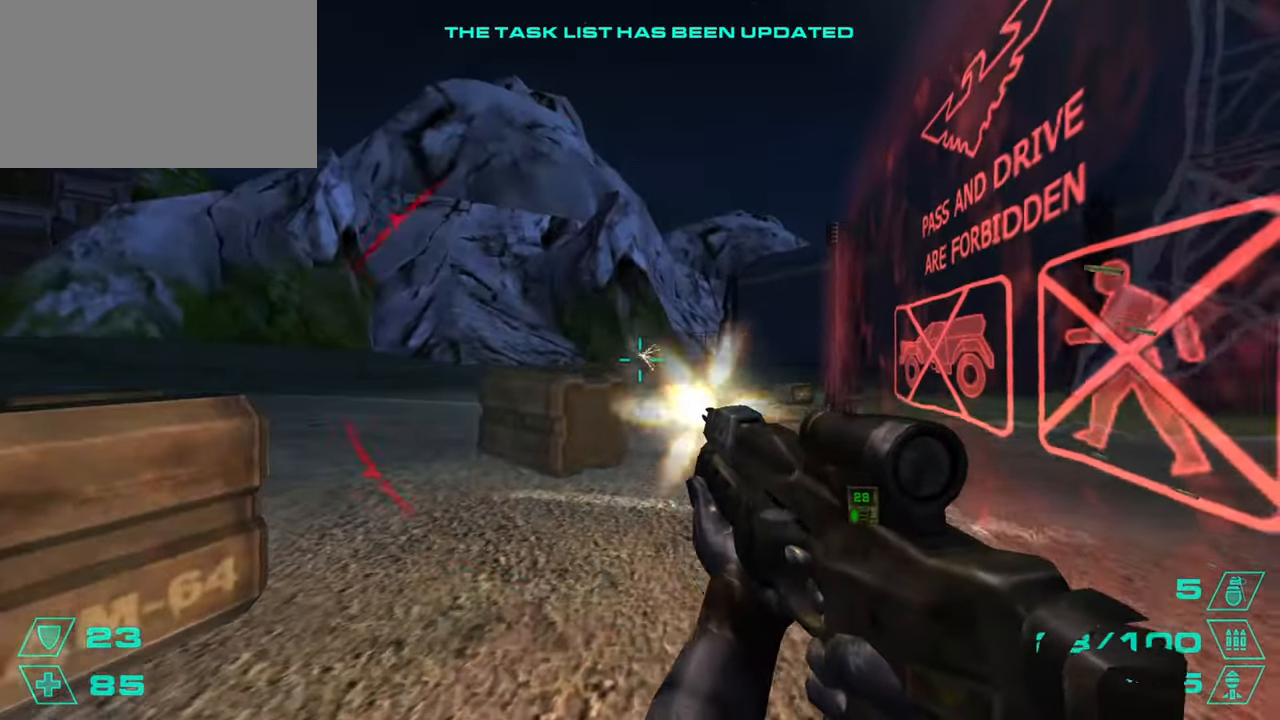
{"keys": ["d"], "mouse": [], "events": [[350, "mouse_left", "up"], [400, "d", "down"]]}